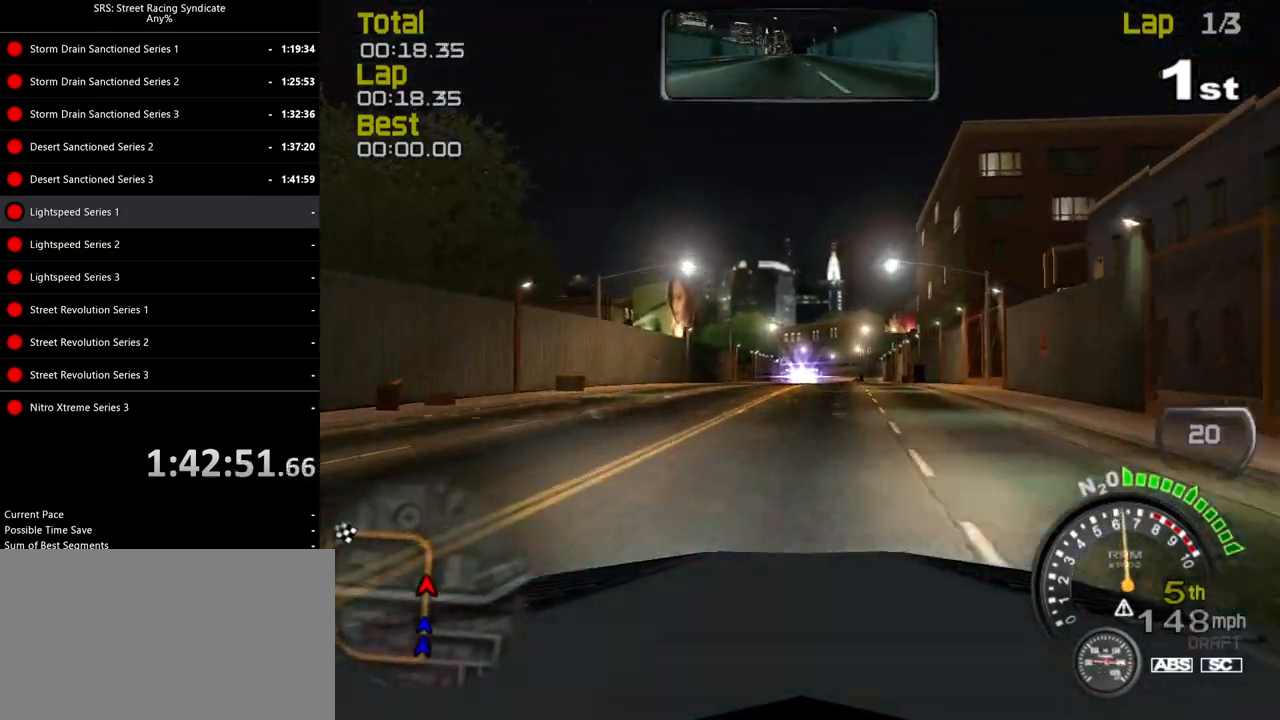
Gameplay with a controller (PlayStation layout); each line is a JSON object with the inputs held at the frame after it. "events" lists button and stick changes between this image and that frame as [ms after this image, input, new state], when the widget could be followed in between. Not read: right_stick.
{"buttons": ["R2"], "left_stick": "right", "events": [[184, "left_stick", "center"], [251, "left_stick", "up-right"], [401, "left_stick", "center"], [501, "left_stick", "right"]]}
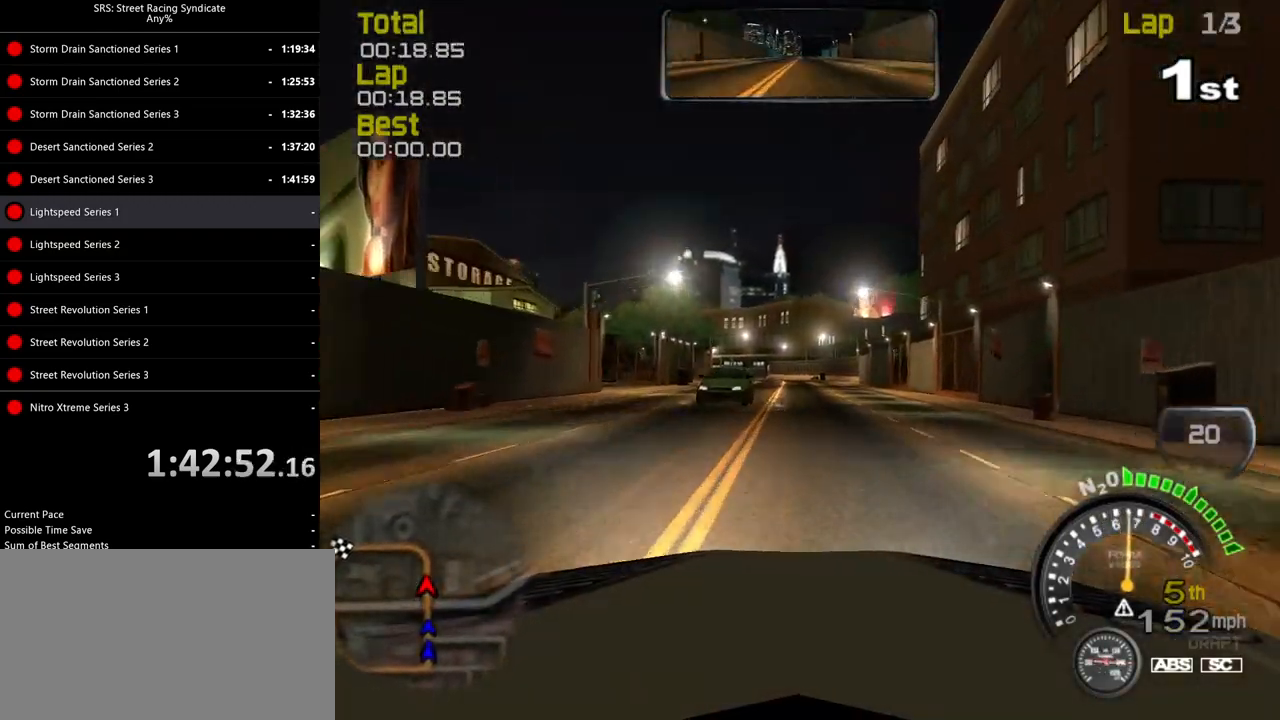
{"buttons": [], "left_stick": "center", "events": [[133, "left_stick", "up"], [217, "left_stick", "left"], [450, "left_stick", "center"], [467, "R2", "up"]]}
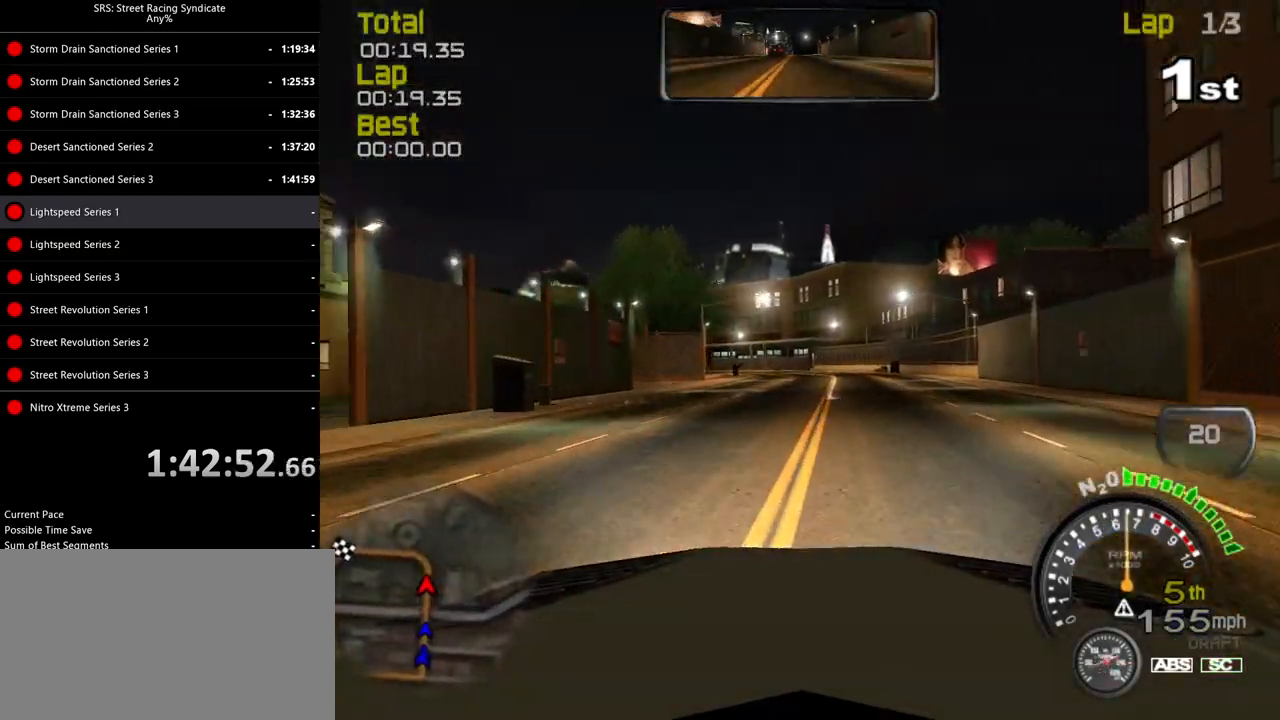
{"buttons": ["L2"], "left_stick": "left", "events": [[34, "L2", "down"], [50, "left_stick", "right"], [234, "left_stick", "center"], [384, "left_stick", "left"]]}
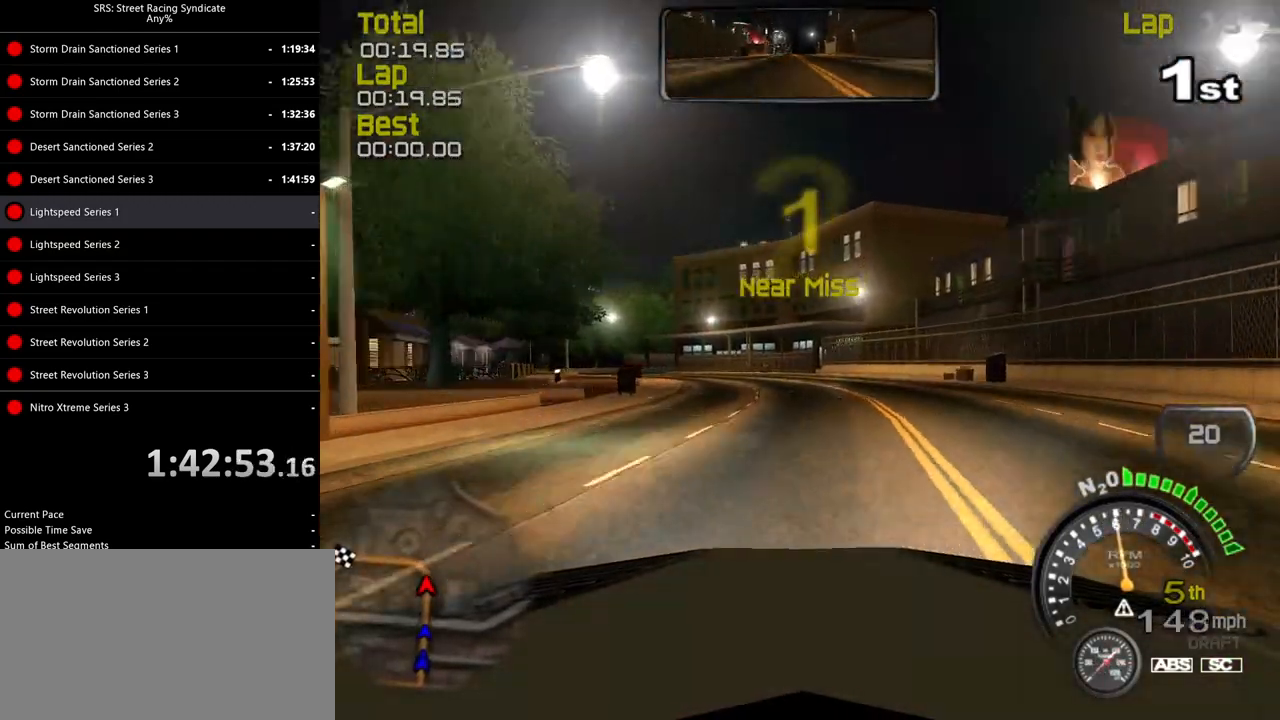
{"buttons": ["CROSS"], "left_stick": "left", "events": [[117, "L2", "up"], [500, "CROSS", "down"]]}
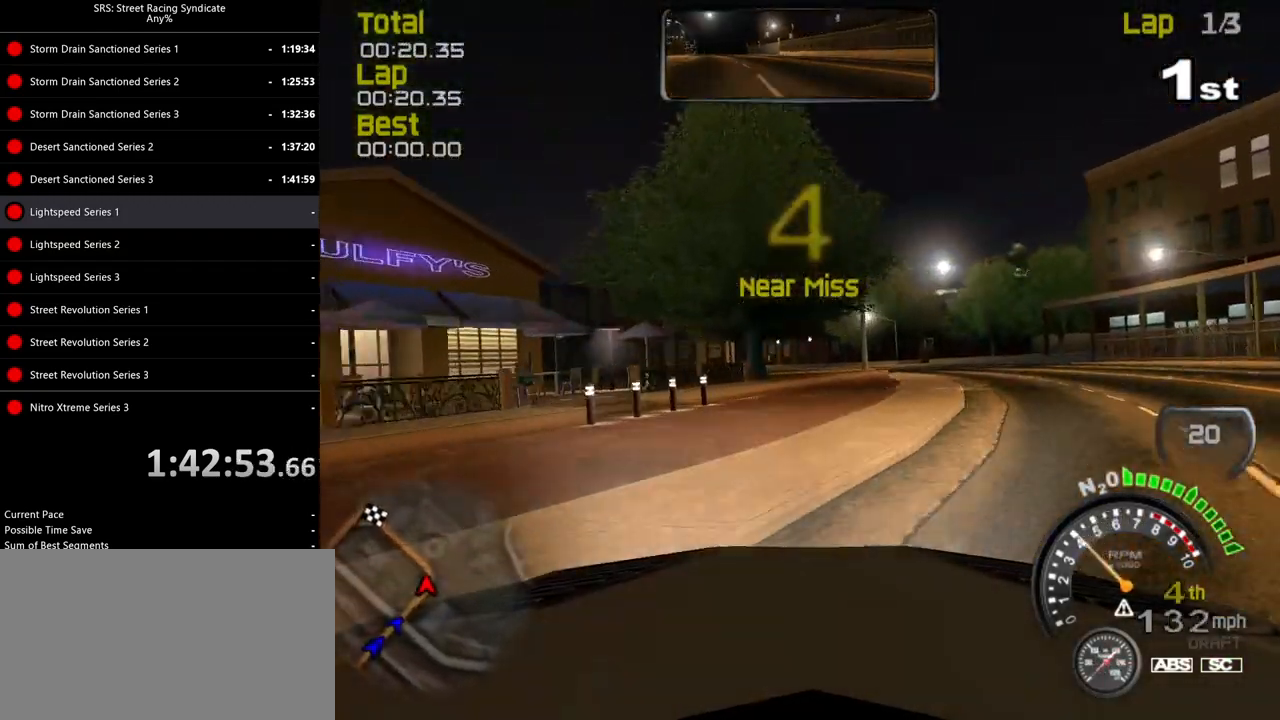
{"buttons": ["R2"], "left_stick": "up-left", "events": [[100, "CROSS", "up"], [217, "R2", "down"], [367, "left_stick", "up-left"]]}
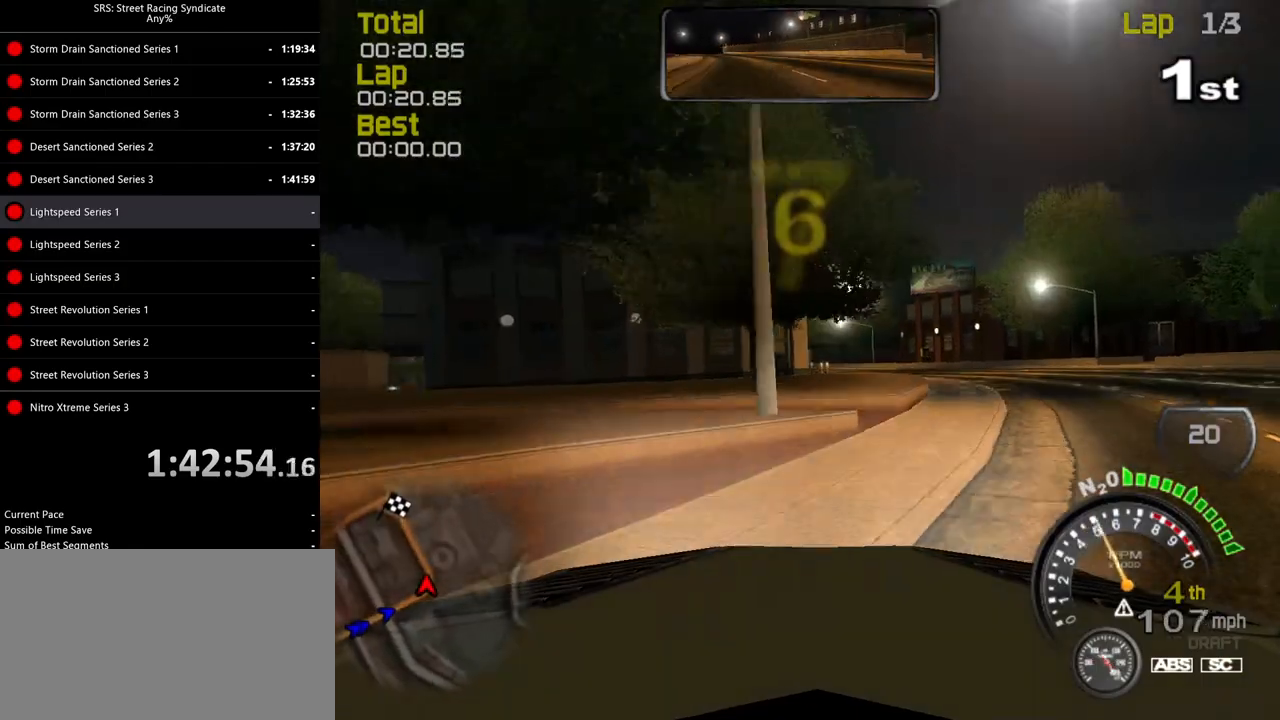
{"buttons": ["R2"], "left_stick": "left", "events": [[16, "left_stick", "up-right"], [267, "left_stick", "center"], [400, "left_stick", "left"]]}
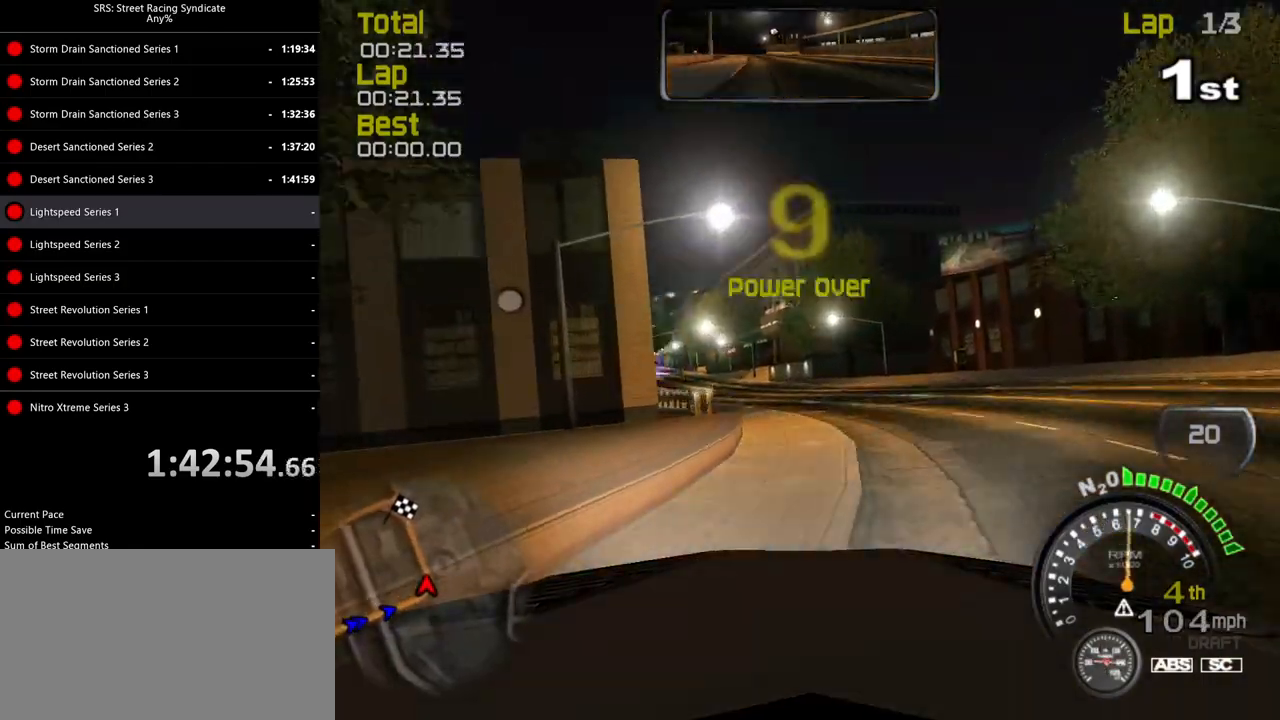
{"buttons": ["R2"], "left_stick": "right", "events": [[167, "left_stick", "center"], [317, "left_stick", "right"]]}
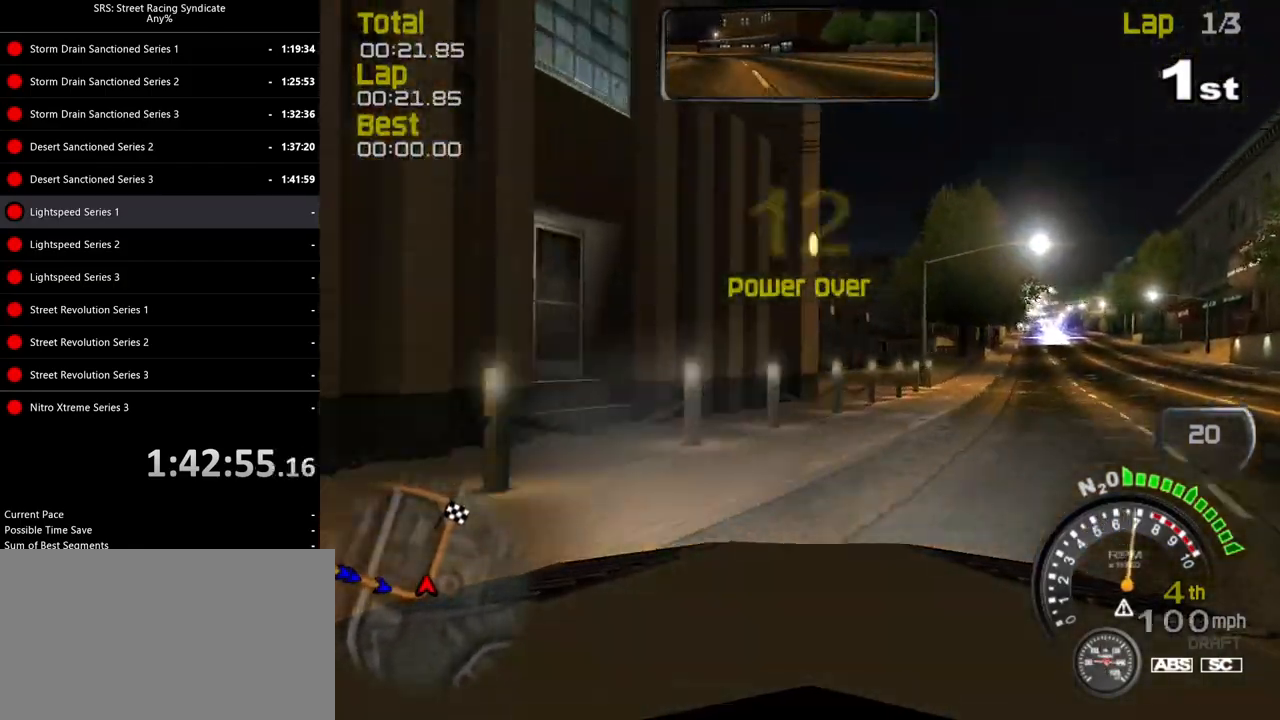
{"buttons": ["R2"], "left_stick": "up-right", "events": [[434, "left_stick", "up-right"]]}
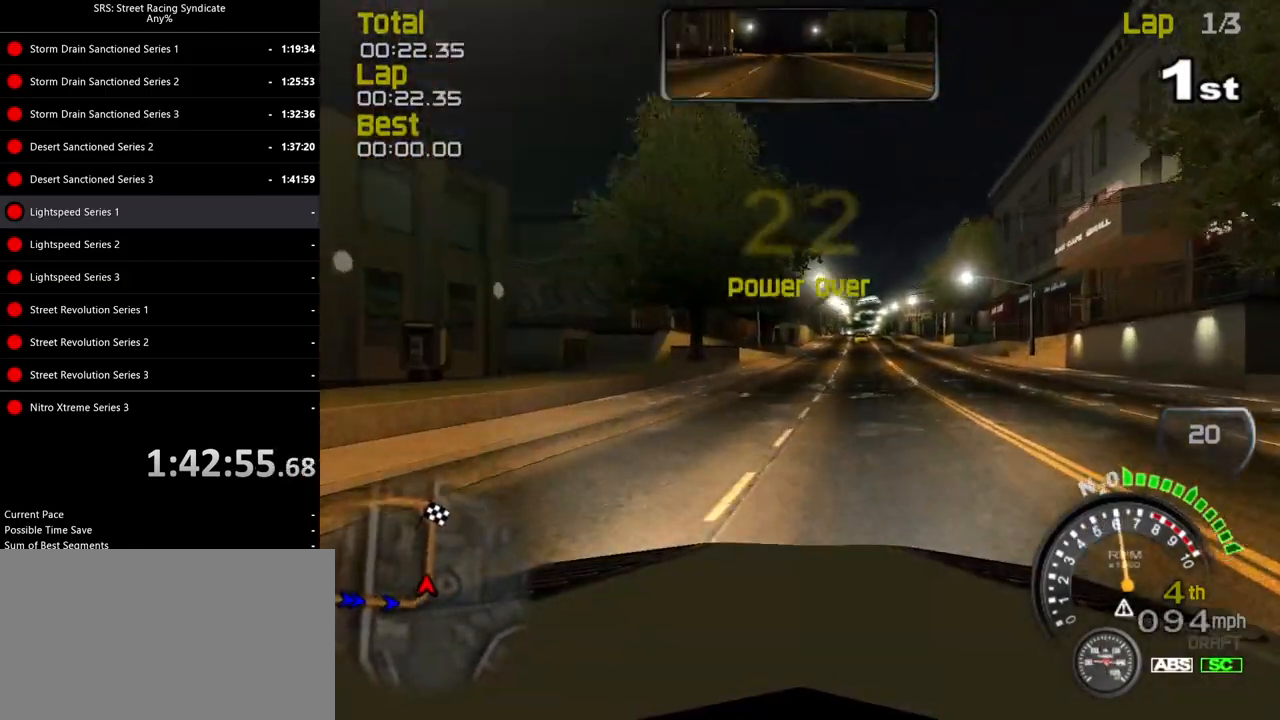
{"buttons": ["R2"], "left_stick": "left", "events": [[201, "left_stick", "center"], [484, "left_stick", "left"]]}
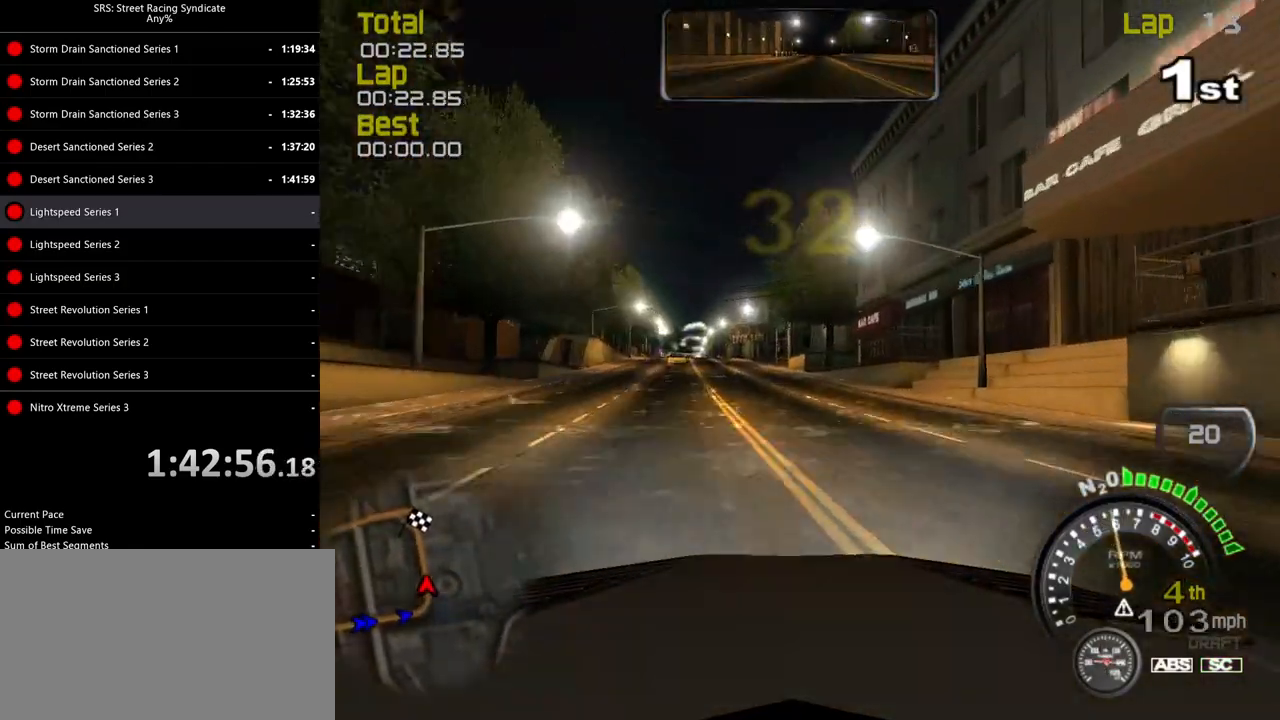
{"buttons": ["R2"], "left_stick": "center", "events": [[100, "left_stick", "center"], [200, "left_stick", "left"], [484, "left_stick", "center"]]}
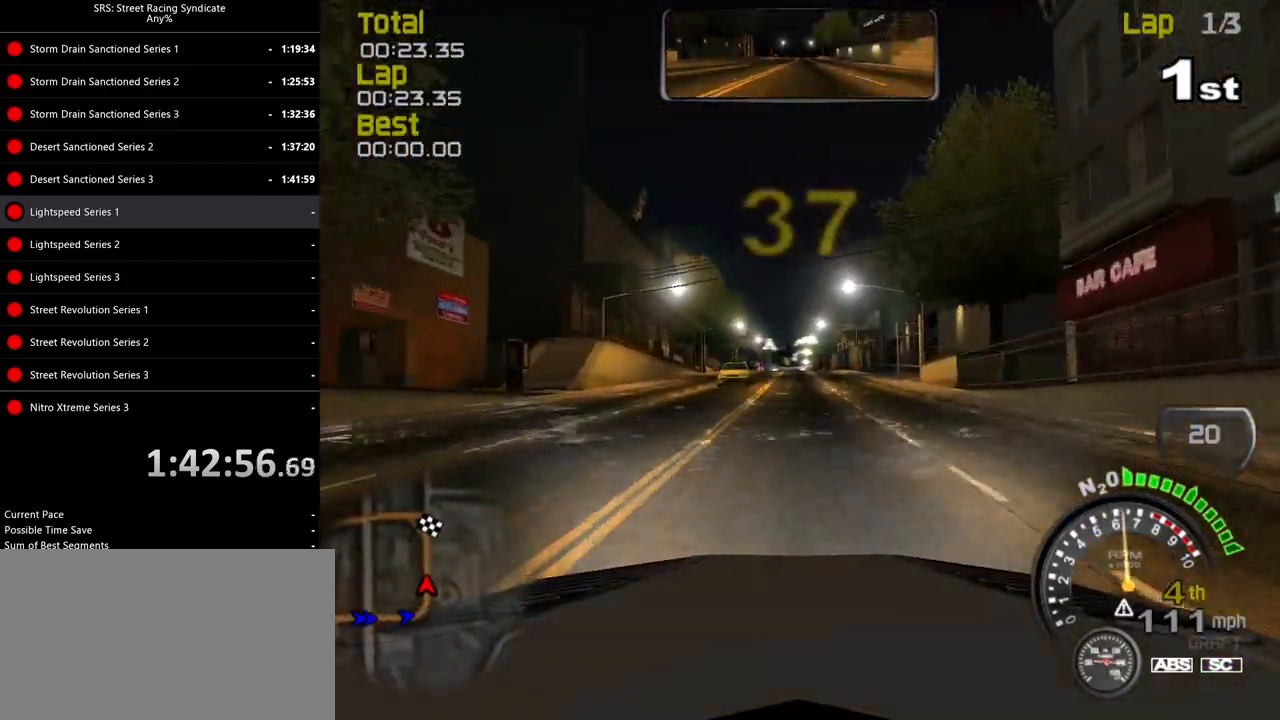
{"buttons": ["R2"], "left_stick": "center", "events": [[67, "left_stick", "left"], [184, "left_stick", "center"], [351, "left_stick", "right"], [501, "left_stick", "center"]]}
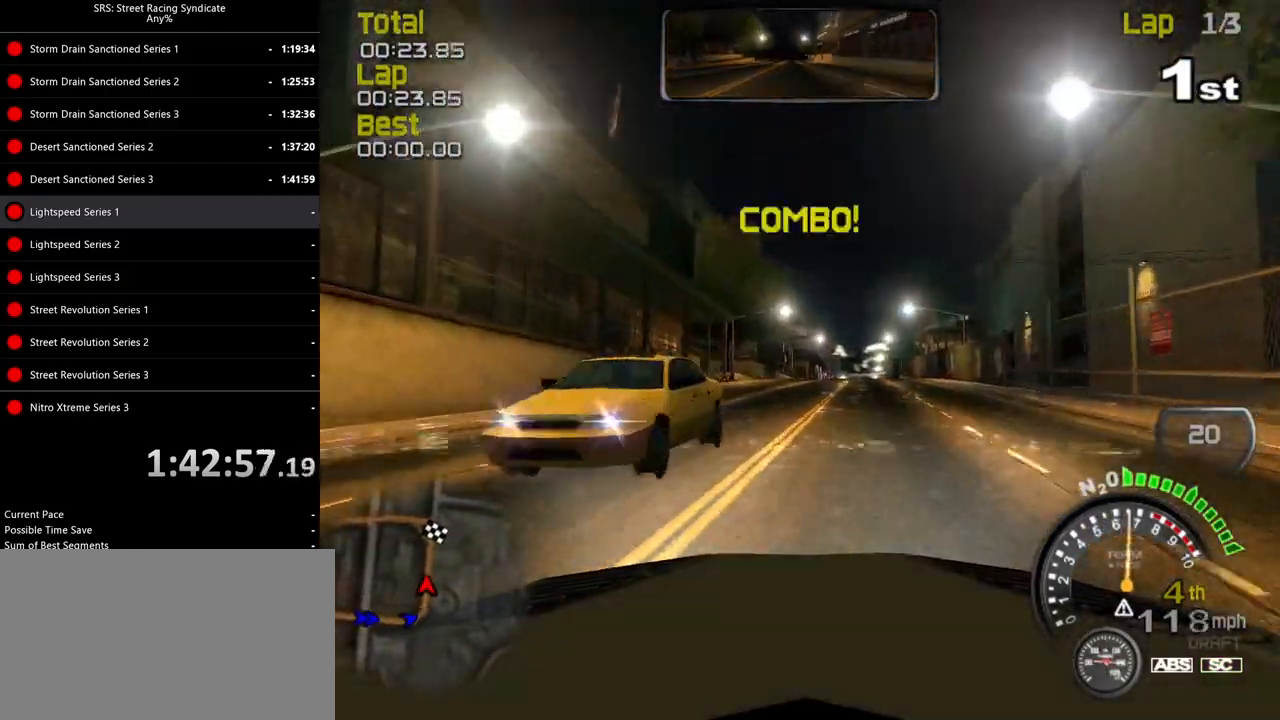
{"buttons": ["R2"], "left_stick": "right", "events": [[50, "left_stick", "left"], [167, "TRIANGLE", "down"], [200, "left_stick", "center"], [300, "TRIANGLE", "up"], [300, "left_stick", "right"]]}
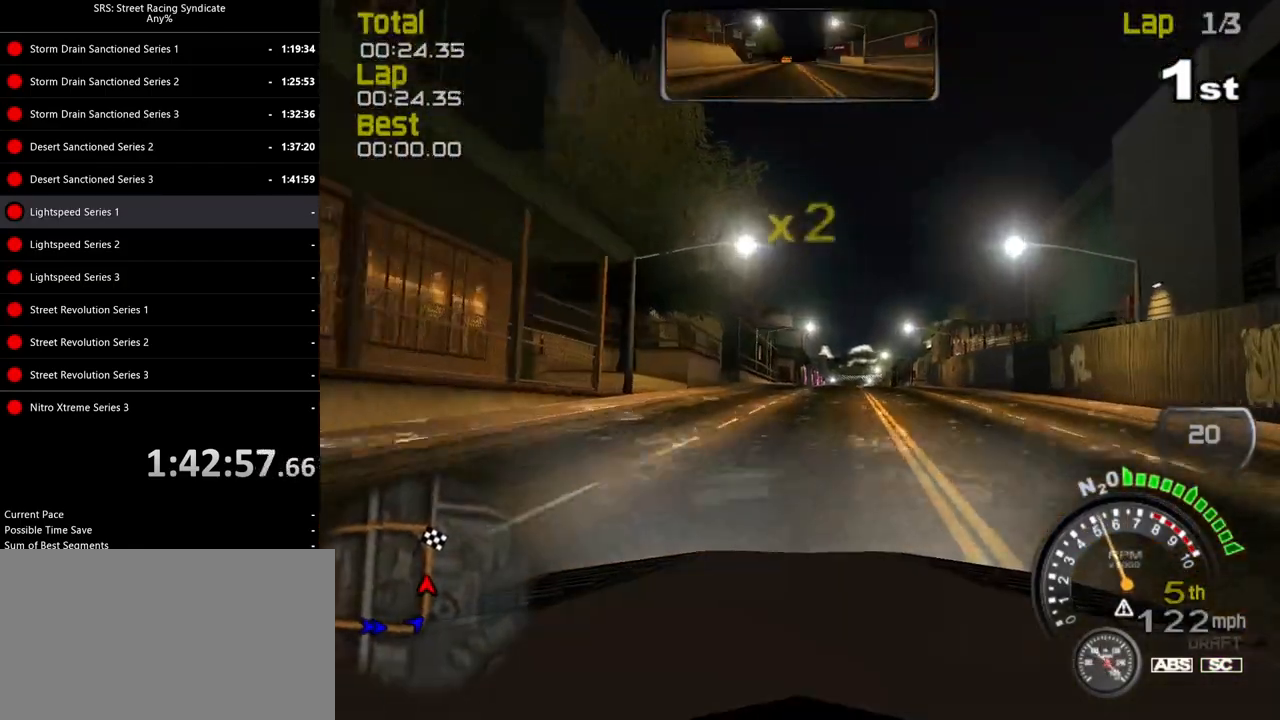
{"buttons": ["R2"], "left_stick": "center", "events": [[17, "left_stick", "center"]]}
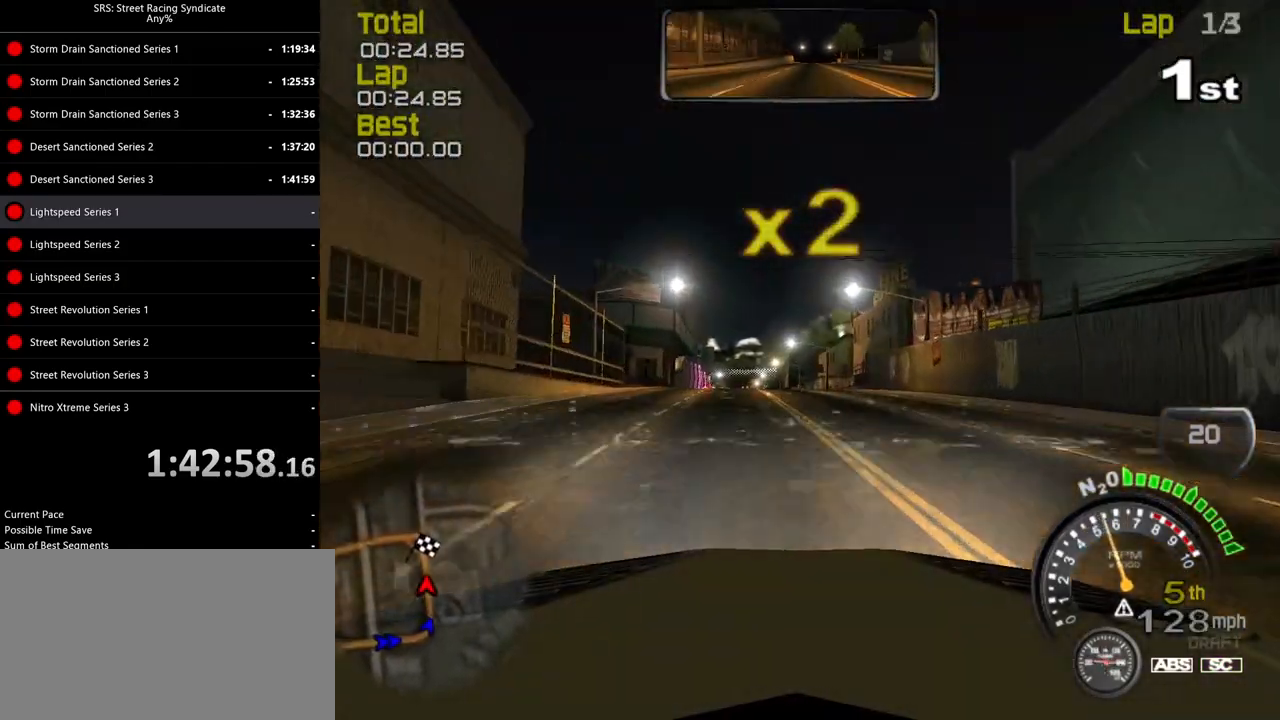
{"buttons": ["R2"], "left_stick": "center", "events": [[150, "left_stick", "left"], [267, "left_stick", "center"]]}
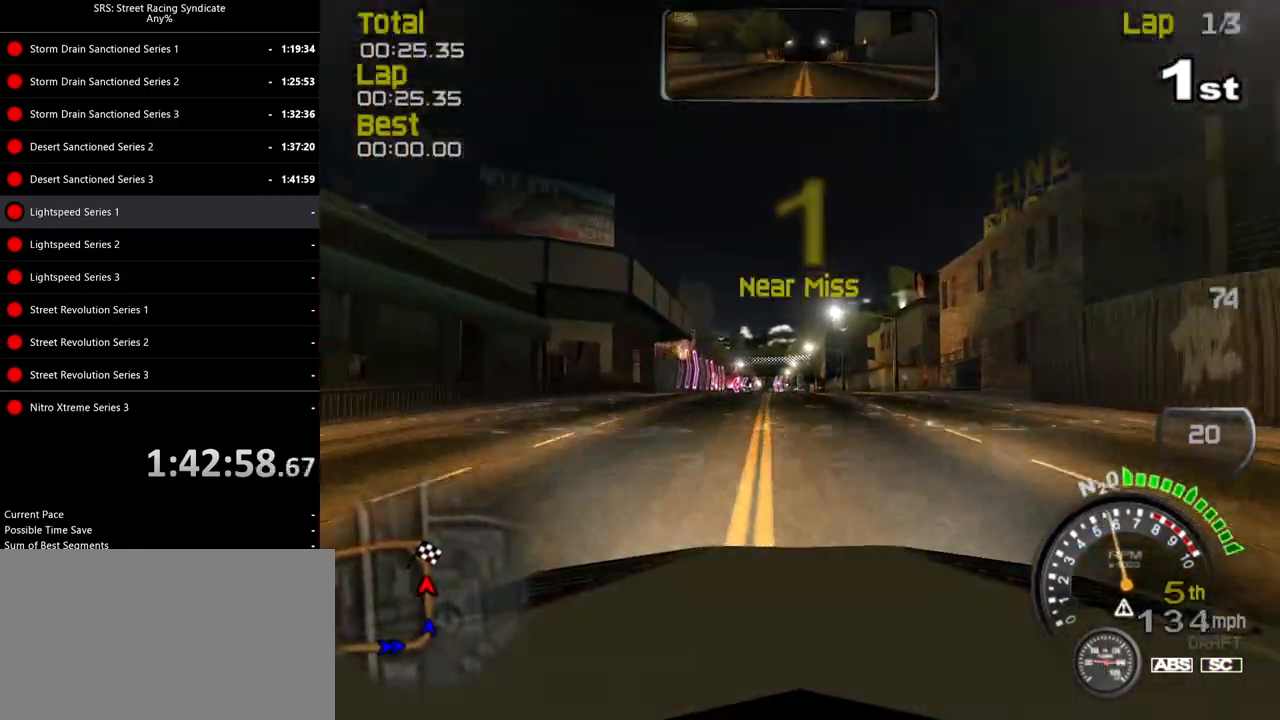
{"buttons": ["R2"], "left_stick": "center", "events": []}
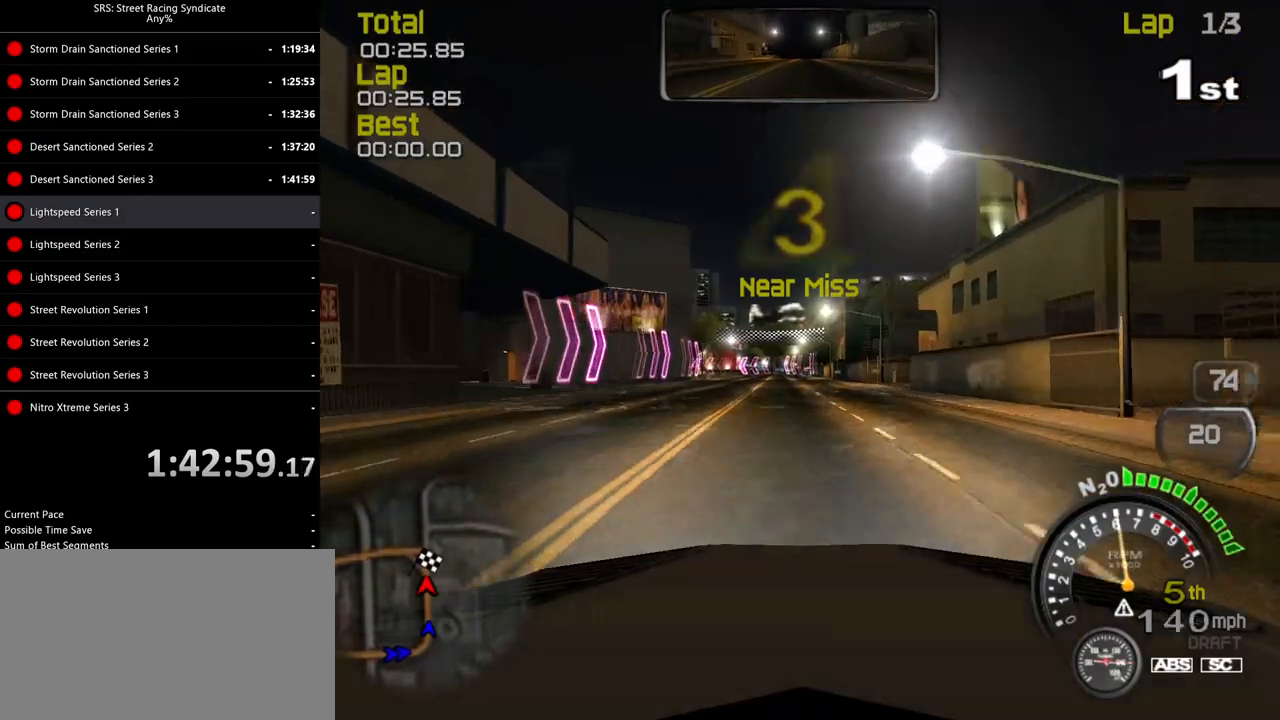
{"buttons": ["R2"], "left_stick": "center", "events": [[117, "left_stick", "up-right"], [233, "left_stick", "center"]]}
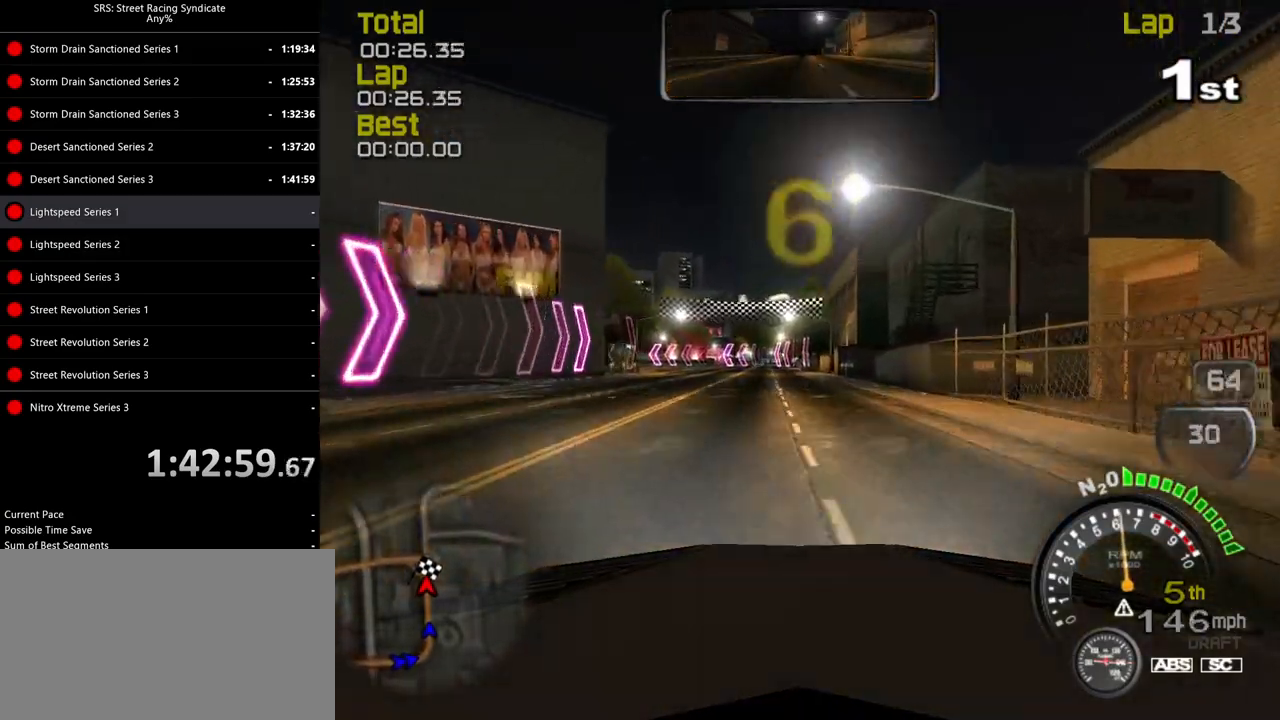
{"buttons": [], "left_stick": "left", "events": [[217, "left_stick", "left"], [367, "left_stick", "center"], [434, "left_stick", "left"], [467, "R2", "up"]]}
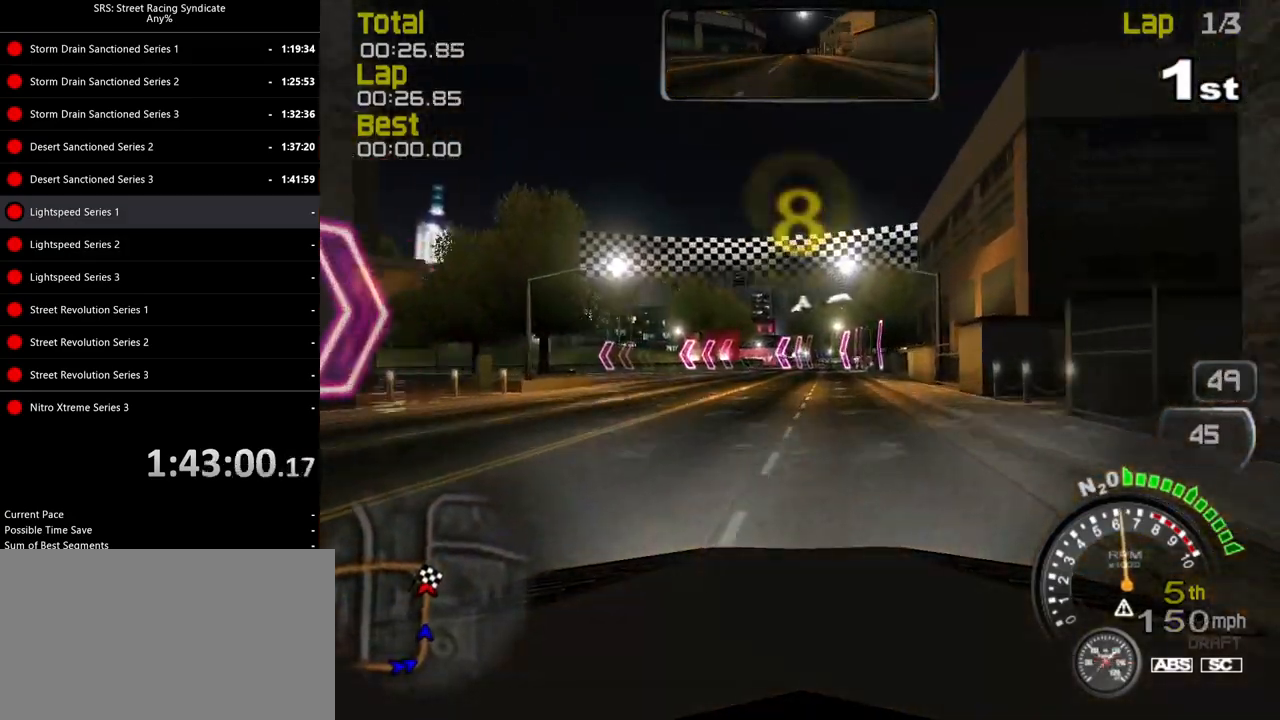
{"buttons": [], "left_stick": "left", "events": [[33, "L2", "down"], [267, "CROSS", "down"], [384, "CROSS", "up"], [450, "L2", "up"]]}
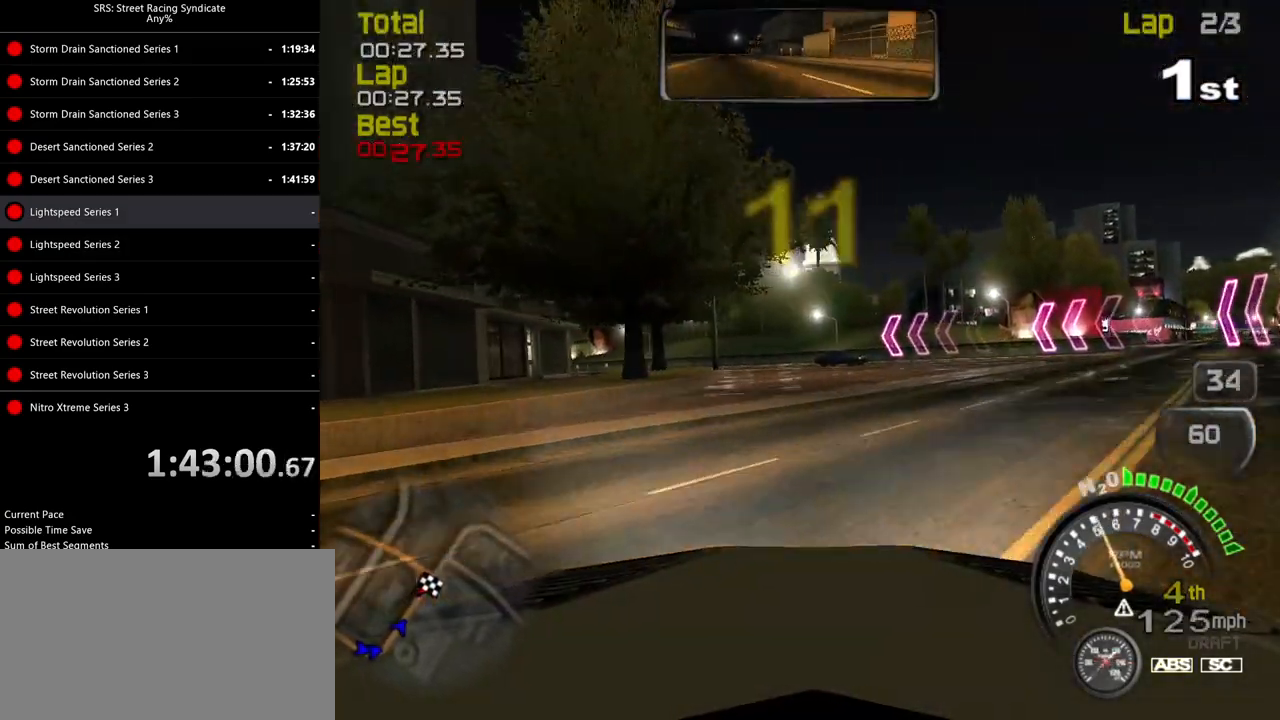
{"buttons": ["R2"], "left_stick": "up-left", "events": [[34, "left_stick", "up-right"], [201, "left_stick", "up-left"], [334, "R2", "down"]]}
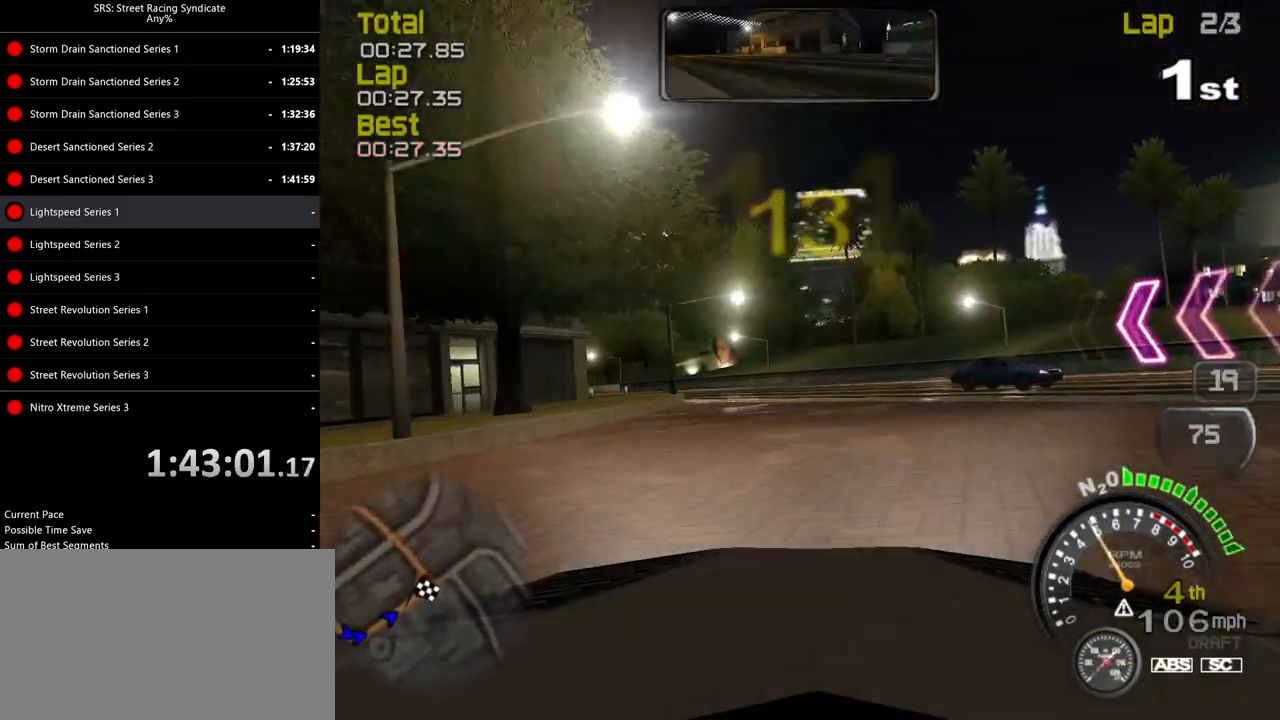
{"buttons": ["R2"], "left_stick": "up-left", "events": [[16, "R2", "up"], [434, "R2", "down"]]}
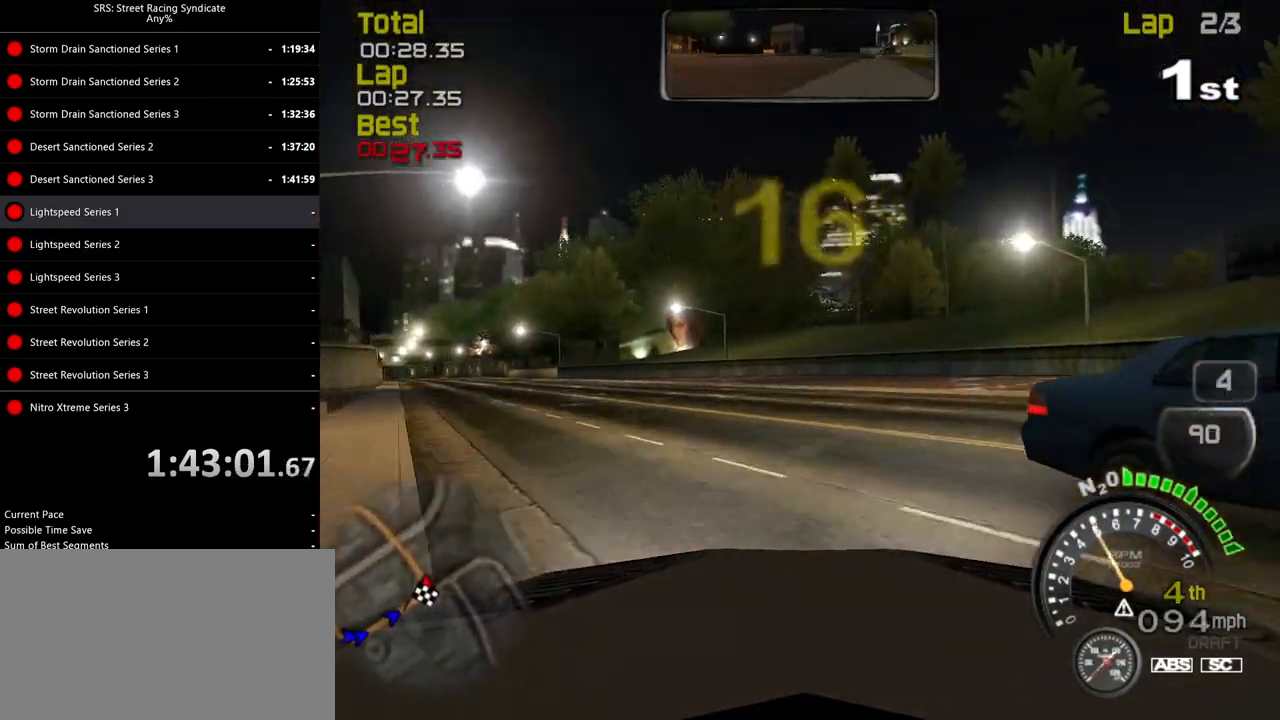
{"buttons": ["R2"], "left_stick": "center", "events": [[484, "left_stick", "center"]]}
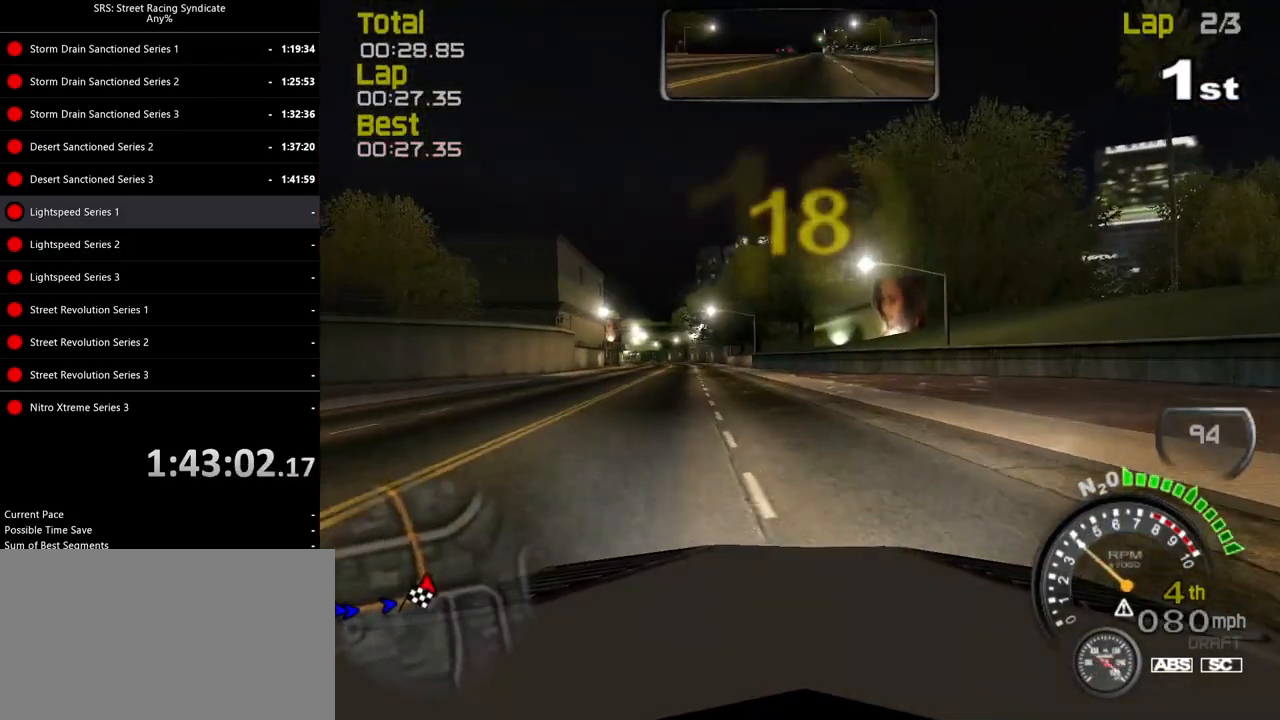
{"buttons": ["R2"], "left_stick": "left", "events": [[150, "left_stick", "left"], [333, "left_stick", "center"], [467, "left_stick", "left"]]}
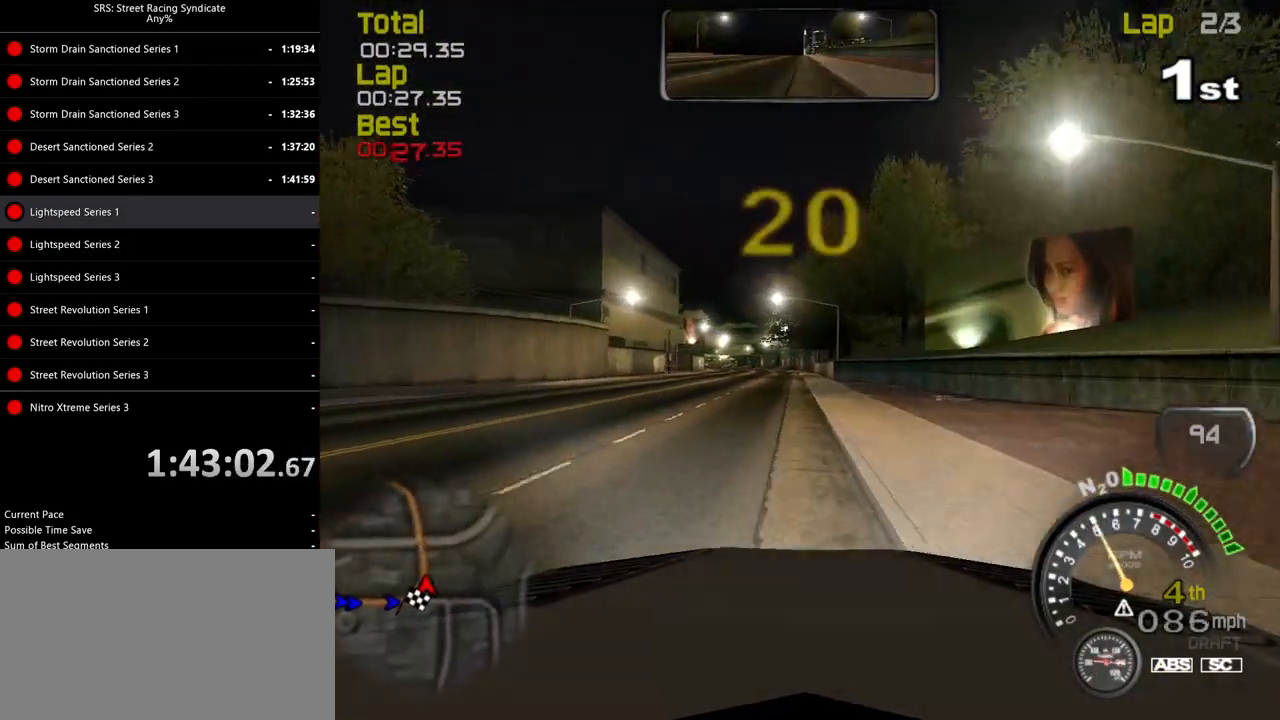
{"buttons": ["R2"], "left_stick": "center", "events": [[100, "left_stick", "center"], [267, "left_stick", "left"], [401, "left_stick", "center"]]}
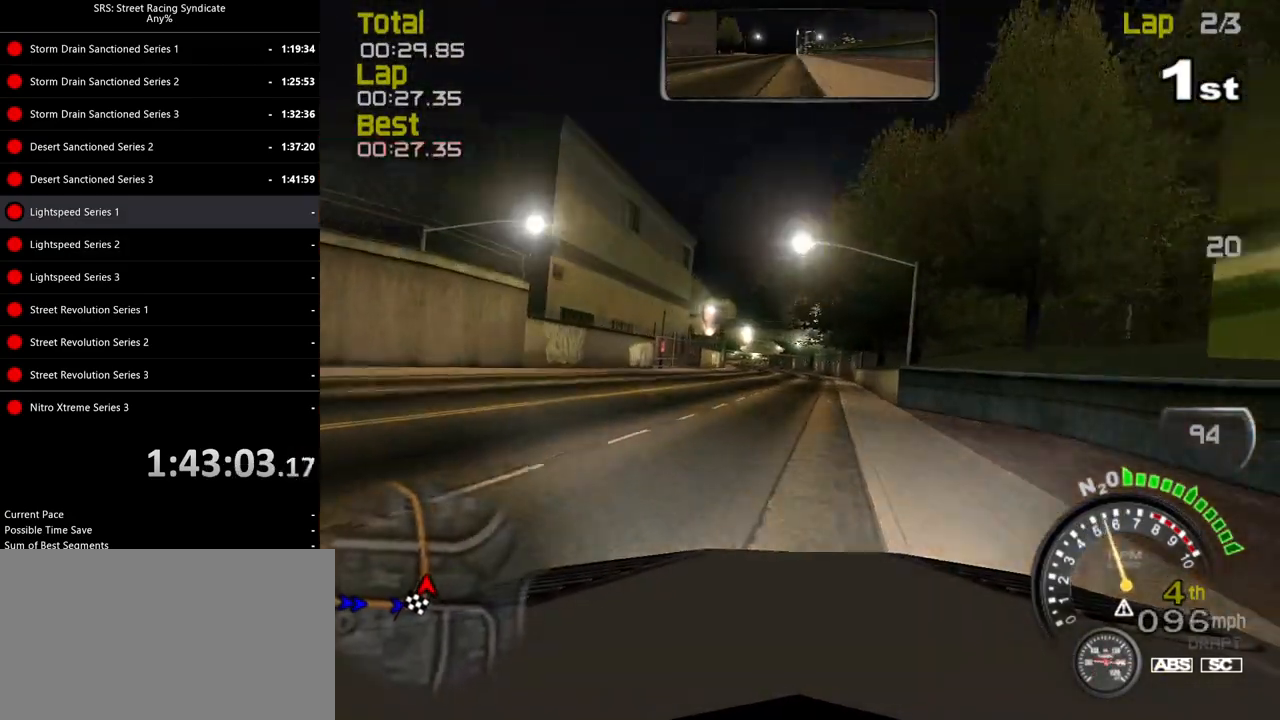
{"buttons": ["R2"], "left_stick": "center", "events": [[183, "left_stick", "left"], [317, "left_stick", "center"]]}
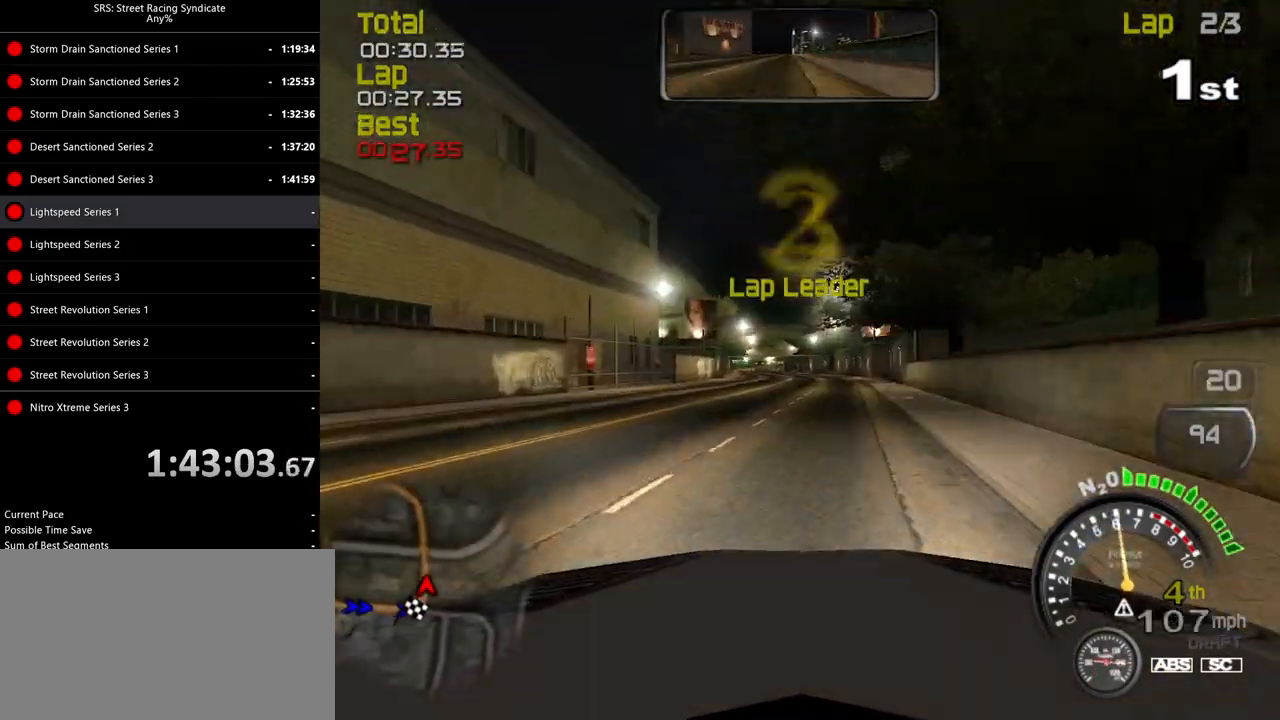
{"buttons": ["R2"], "left_stick": "center", "events": []}
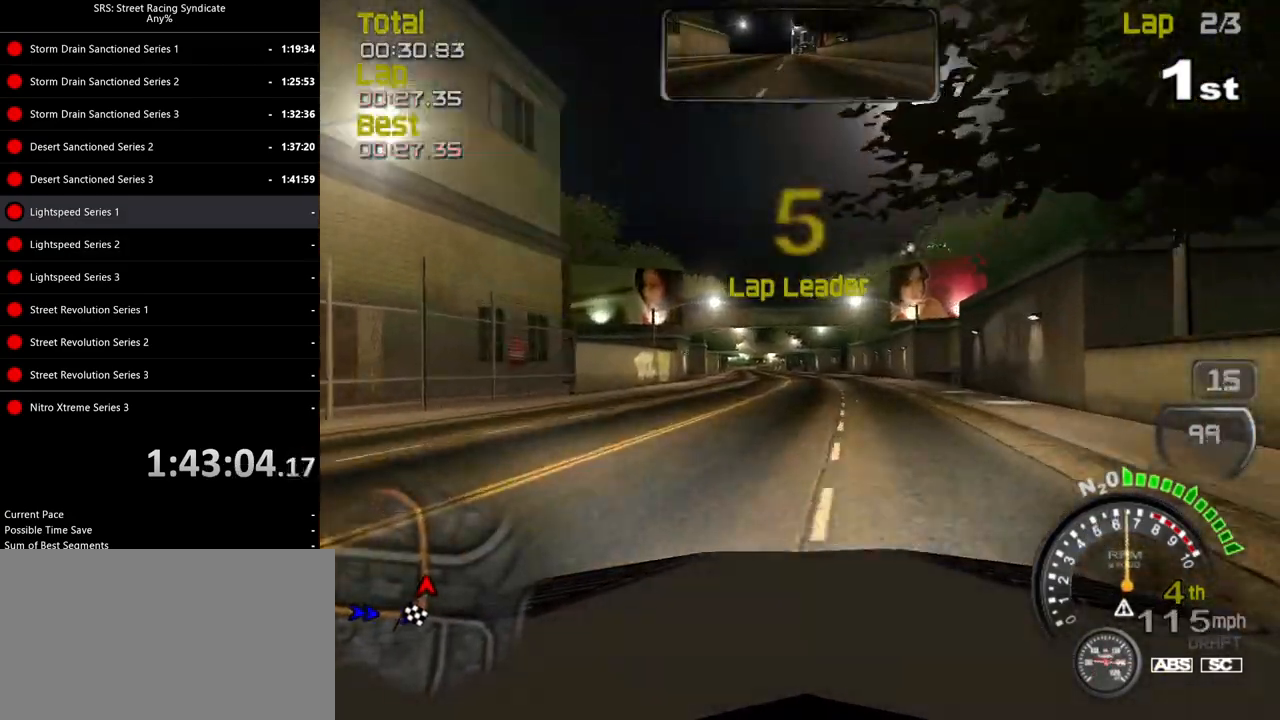
{"buttons": ["R2"], "left_stick": "center", "events": [[250, "left_stick", "left"], [267, "TRIANGLE", "down"], [384, "TRIANGLE", "up"], [384, "left_stick", "center"]]}
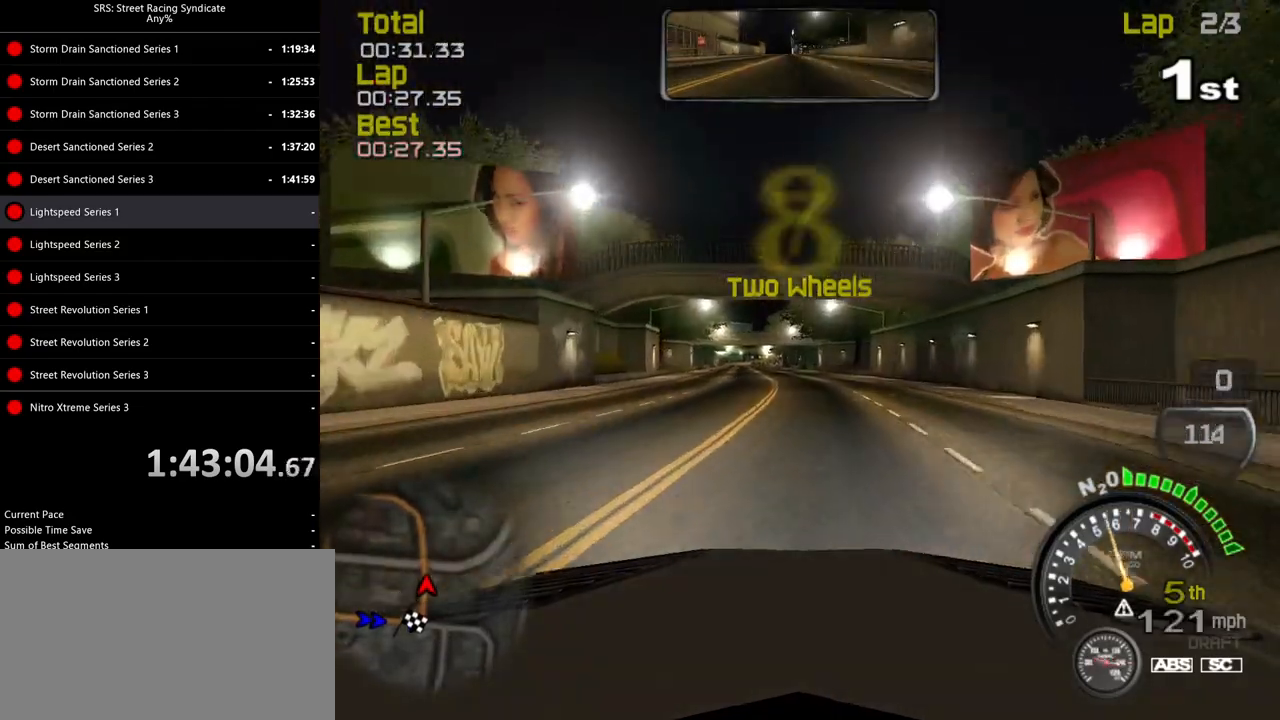
{"buttons": ["R2"], "left_stick": "center", "events": [[16, "left_stick", "up-left"], [166, "left_stick", "center"], [383, "left_stick", "left"], [500, "left_stick", "center"]]}
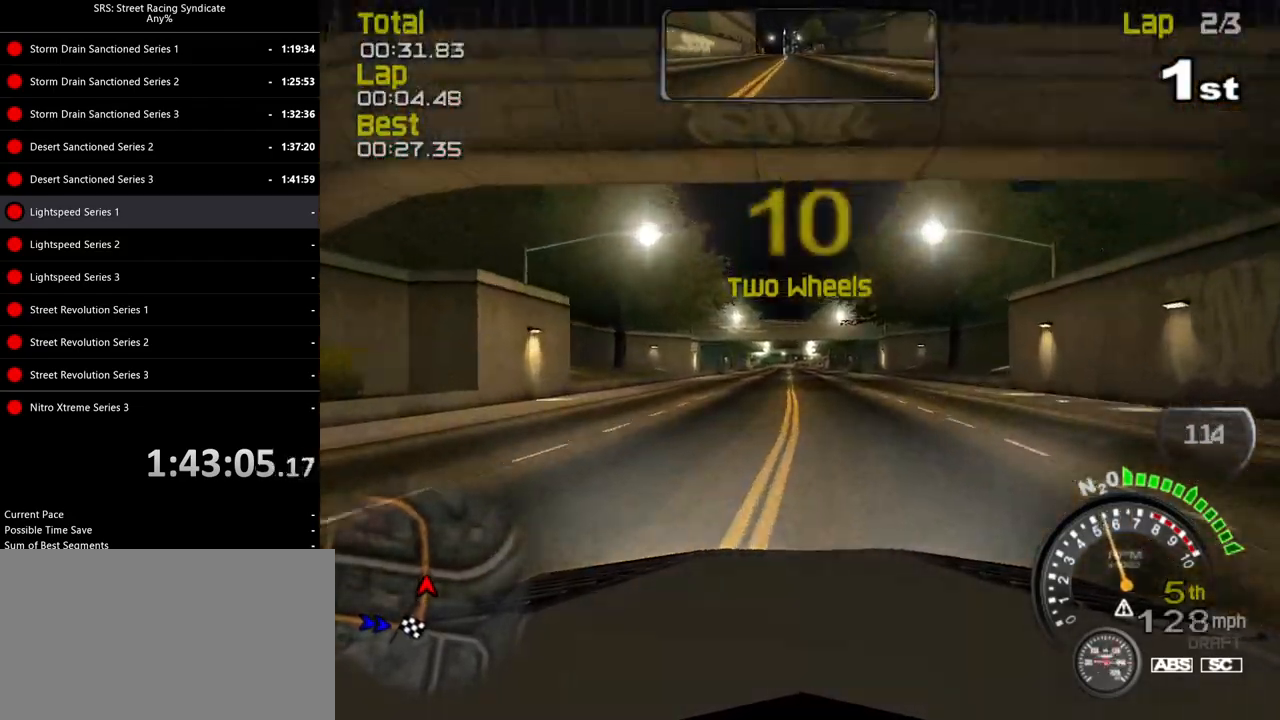
{"buttons": ["R2"], "left_stick": "center", "events": []}
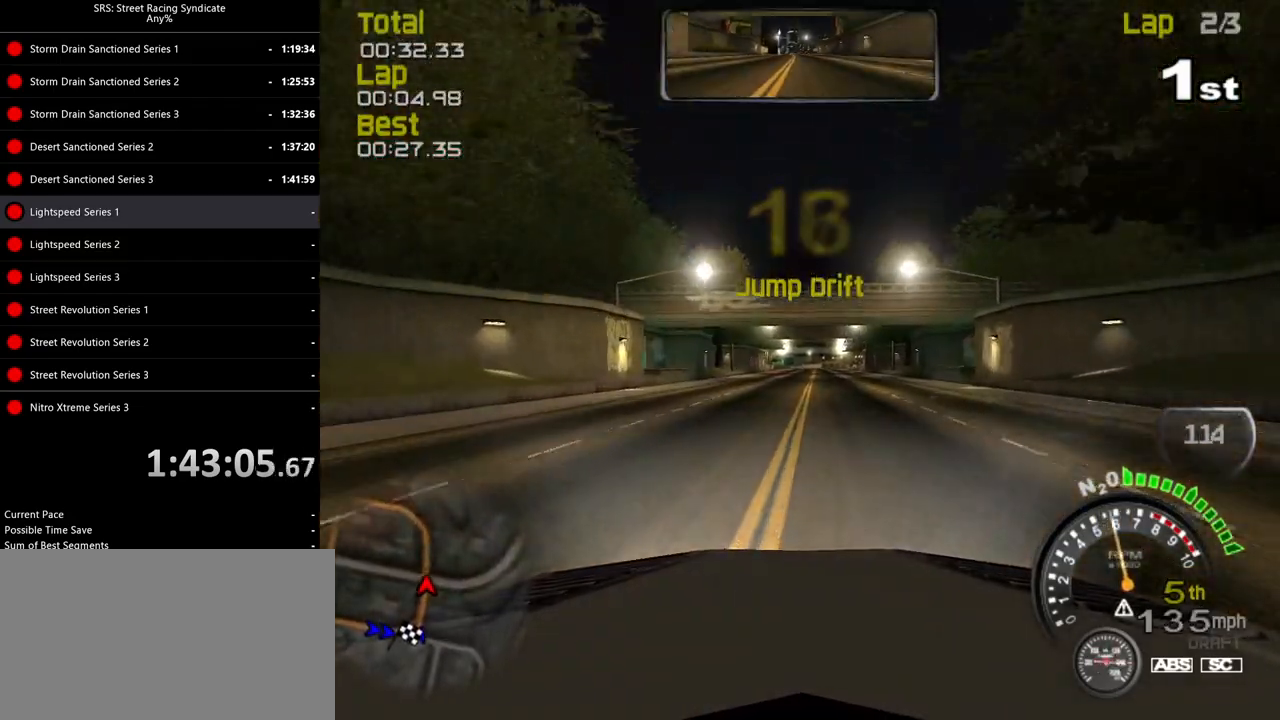
{"buttons": ["R2"], "left_stick": "up-right", "events": [[150, "left_stick", "up-right"], [267, "left_stick", "center"], [400, "left_stick", "up-right"]]}
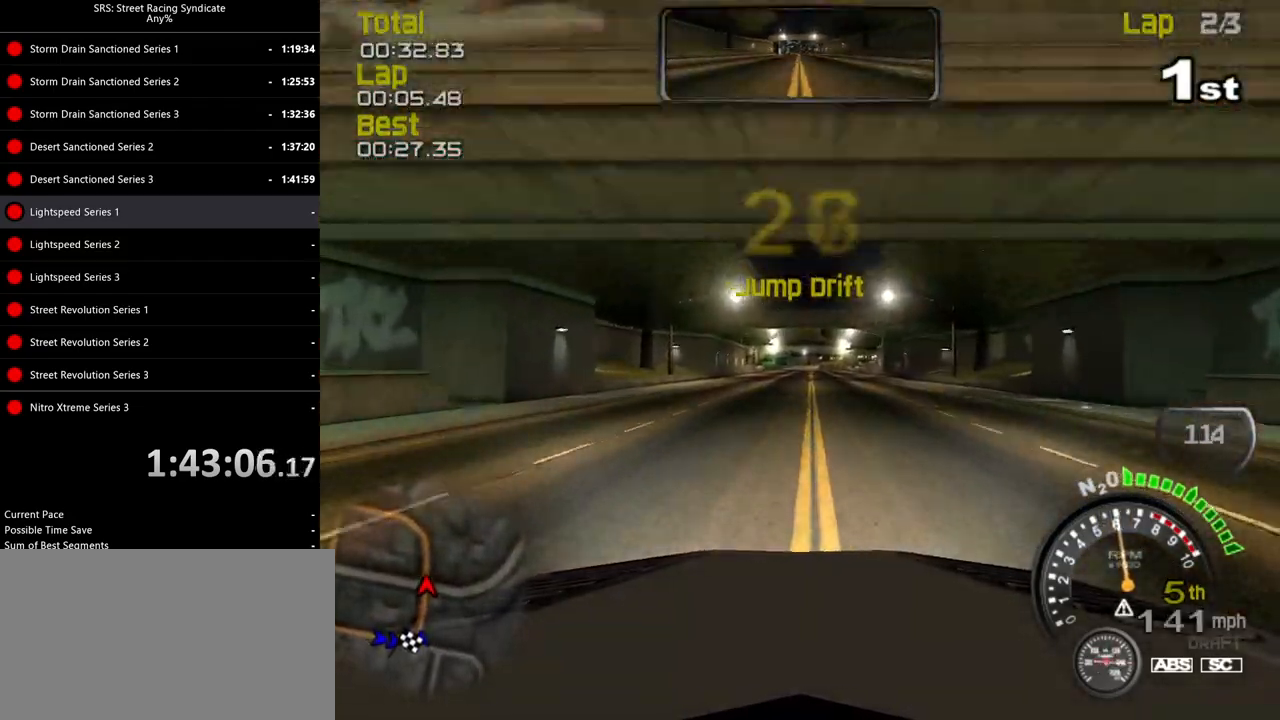
{"buttons": ["R2"], "left_stick": "center", "events": [[17, "left_stick", "center"], [150, "left_stick", "up-right"], [317, "left_stick", "center"]]}